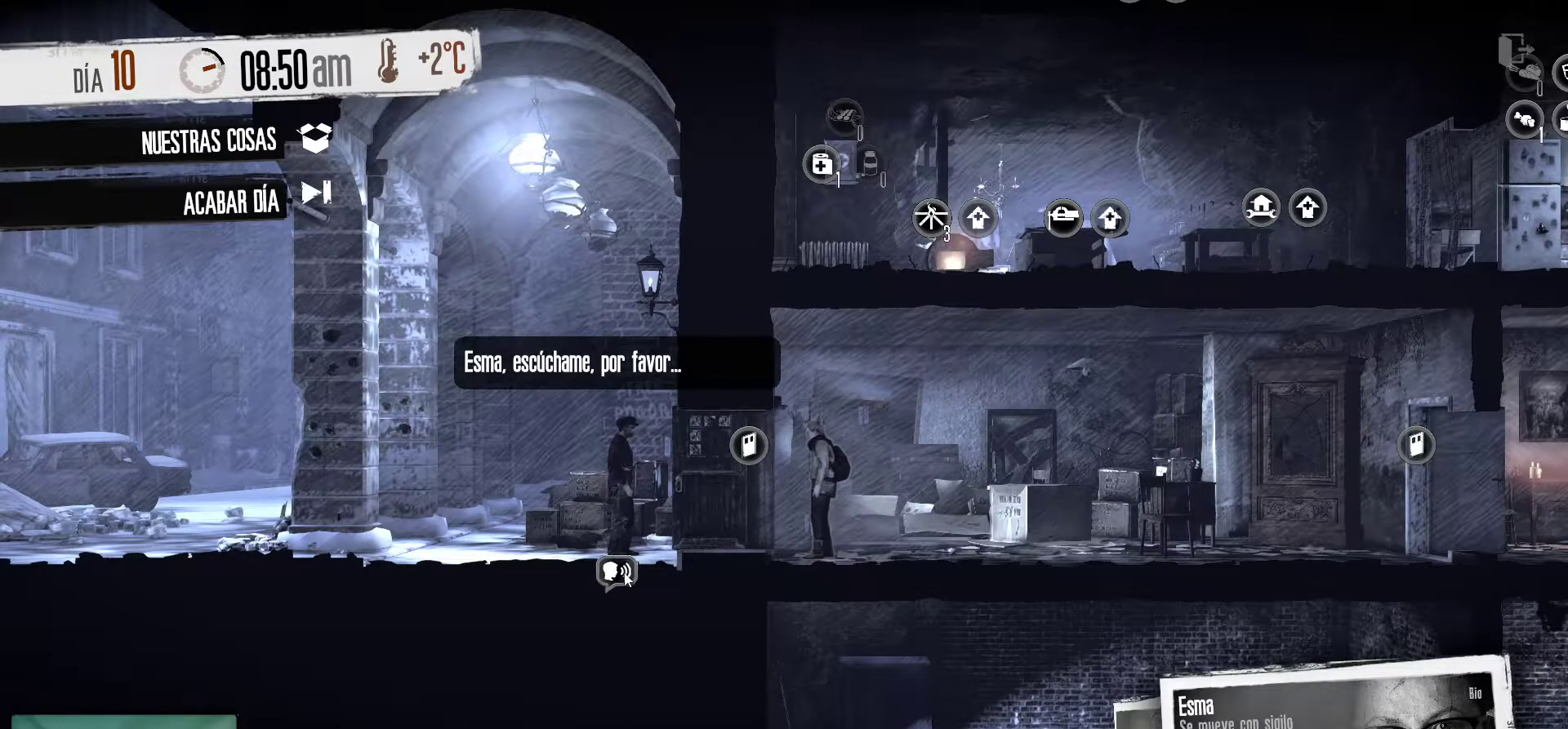
Gameplay with keyboard and mouse; each line is a JSON object with the keys and mouse buttons held at the frame after it. "events" lists presses ("down") and releases ("up") of "1", "2", "3", "4", "5", "a", "alt", "c", "caps_lock", "ctrl", "d", "e", "f", "g", "q", "r", "s", "shift", "space", "t", "tab", "v", "w", "x", "z", "mouse_left", "mouse_wheel" and "mouse_right" between this image and that frame as [ms after this image, input, new state], when the widget could be followed in between. "mouse_left", "mouse_wheel", "mouse_right" = the "left", "wheel", "right" buttons of the "mouse" list. No other keys are recorded. "wheel" means that the mouse wheel is clicked or scrolled. "mouse_move" is the direction in which the mouse moves at that frame (one of eight, or "still"), when it could be read.
{"keys": [], "mouse": [], "mouse_move": "still", "events": [[267, "mouse_left", "down"], [417, "mouse_left", "up"]]}
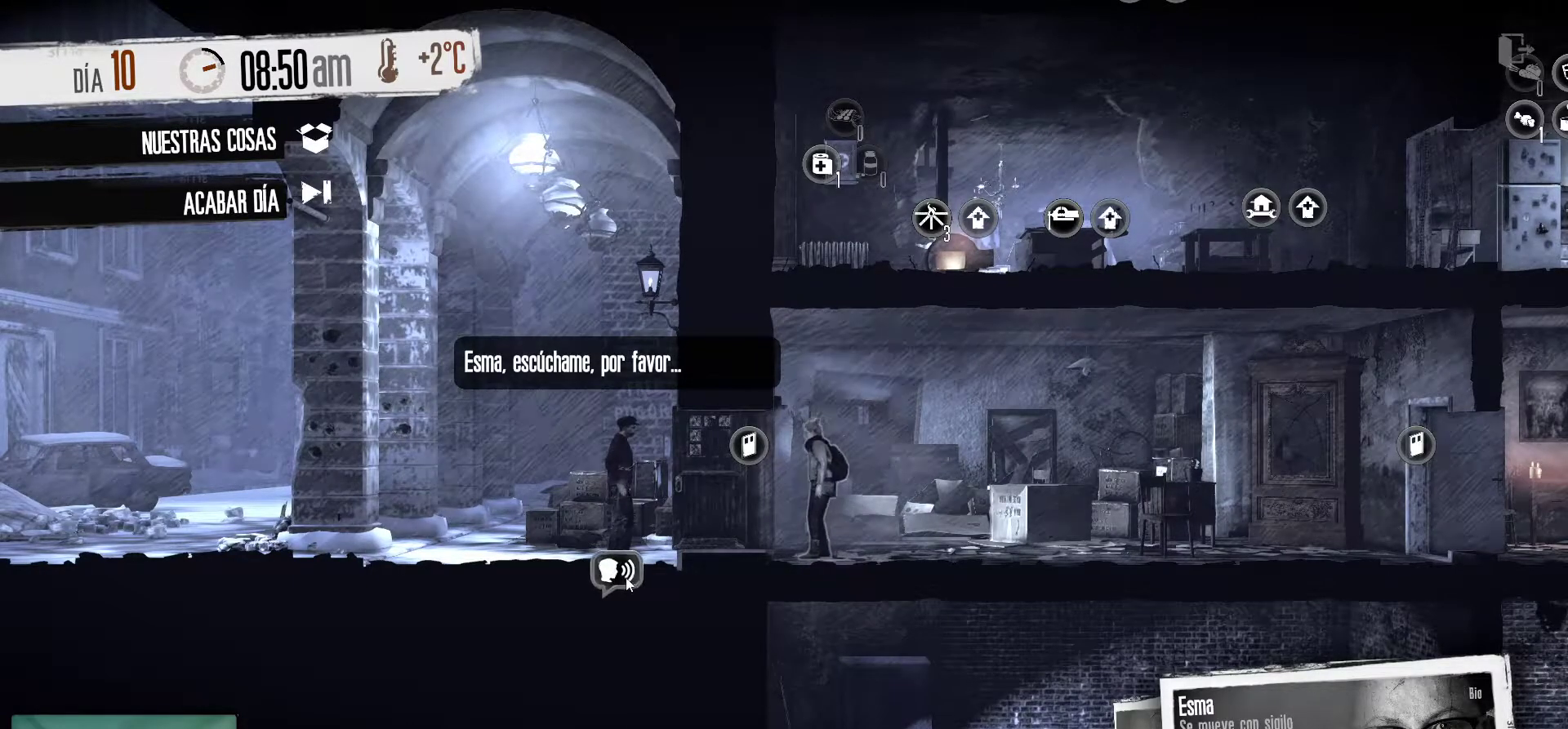
{"keys": [], "mouse": [], "mouse_move": "right", "events": []}
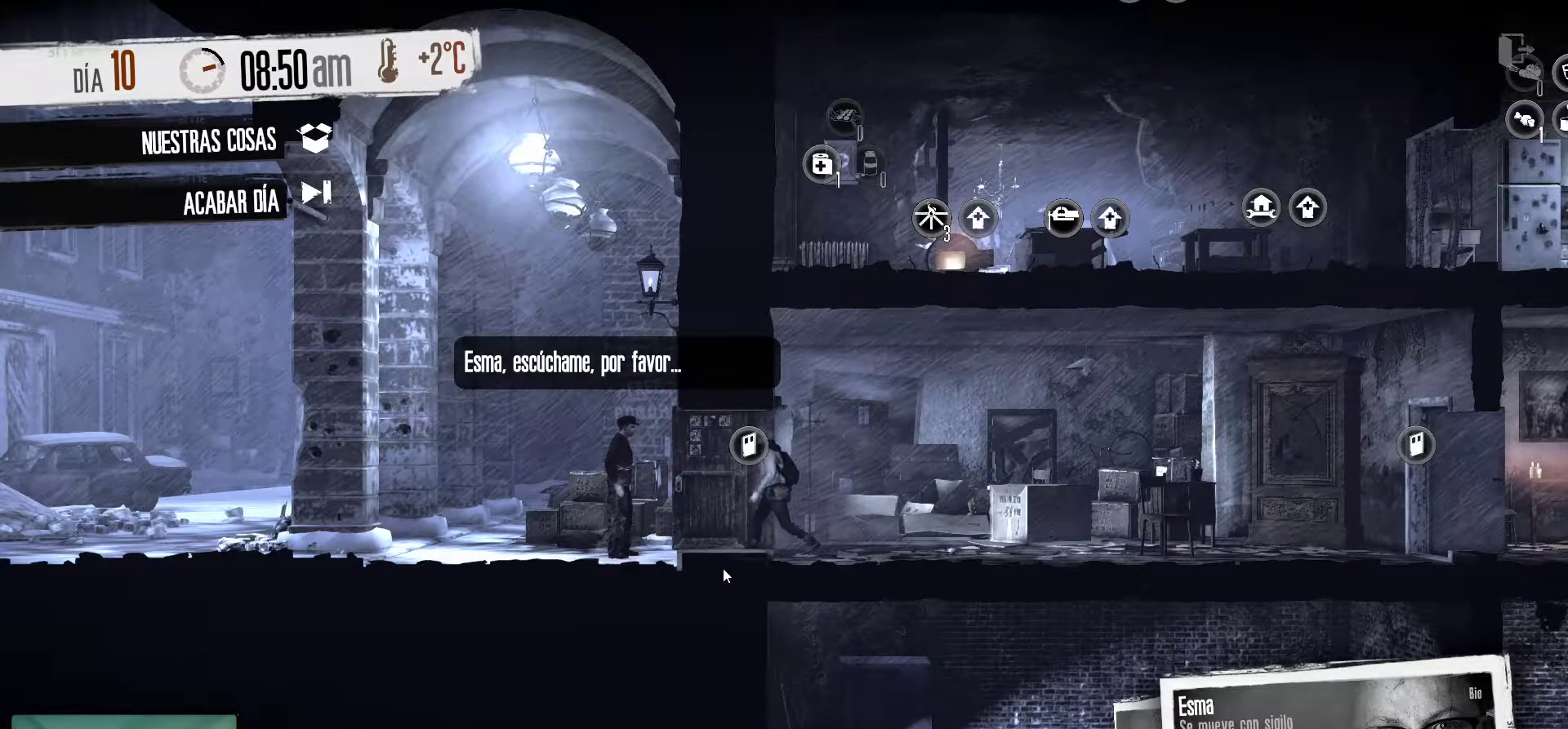
{"keys": [], "mouse": [], "mouse_move": "still", "events": []}
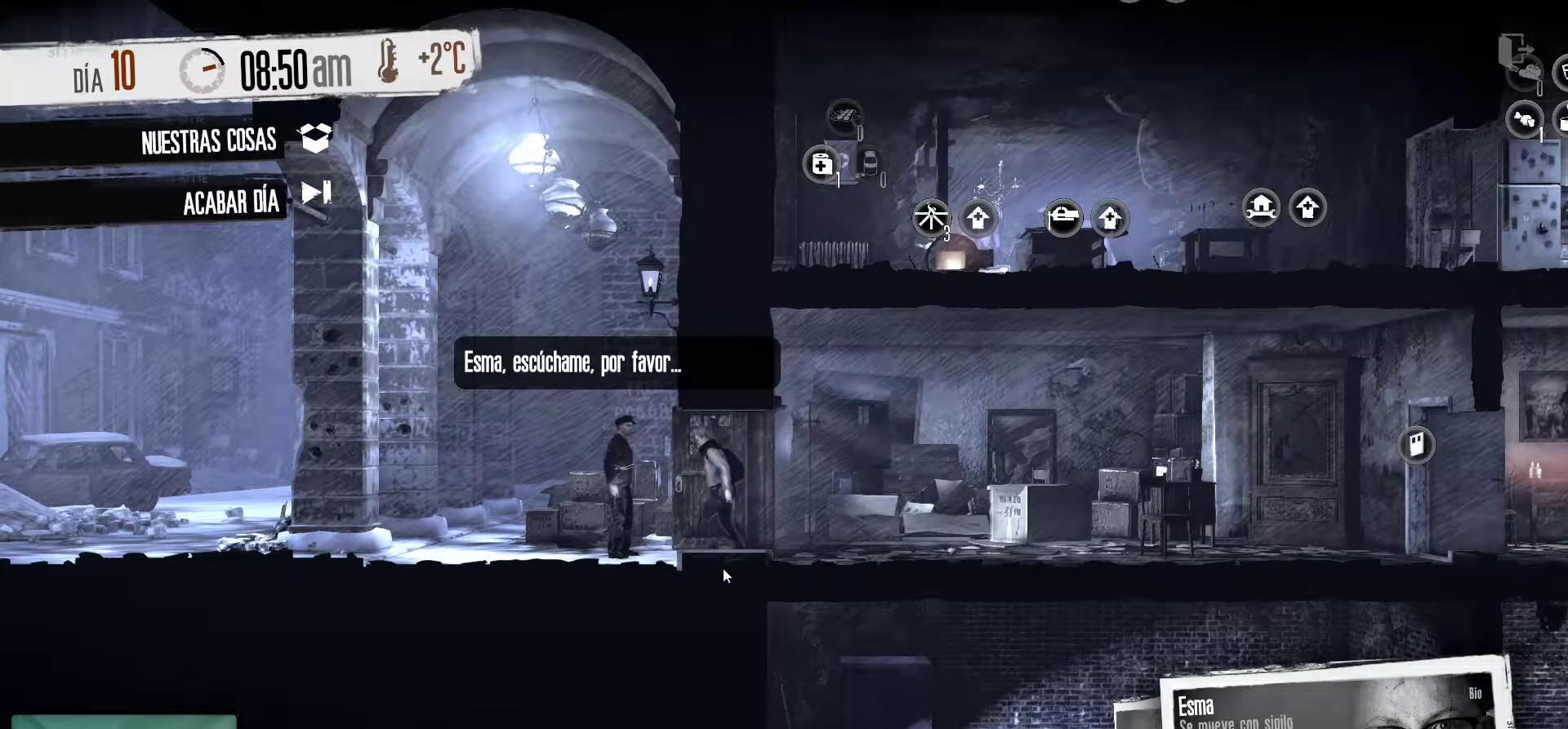
{"keys": [], "mouse": [], "mouse_move": "still", "events": []}
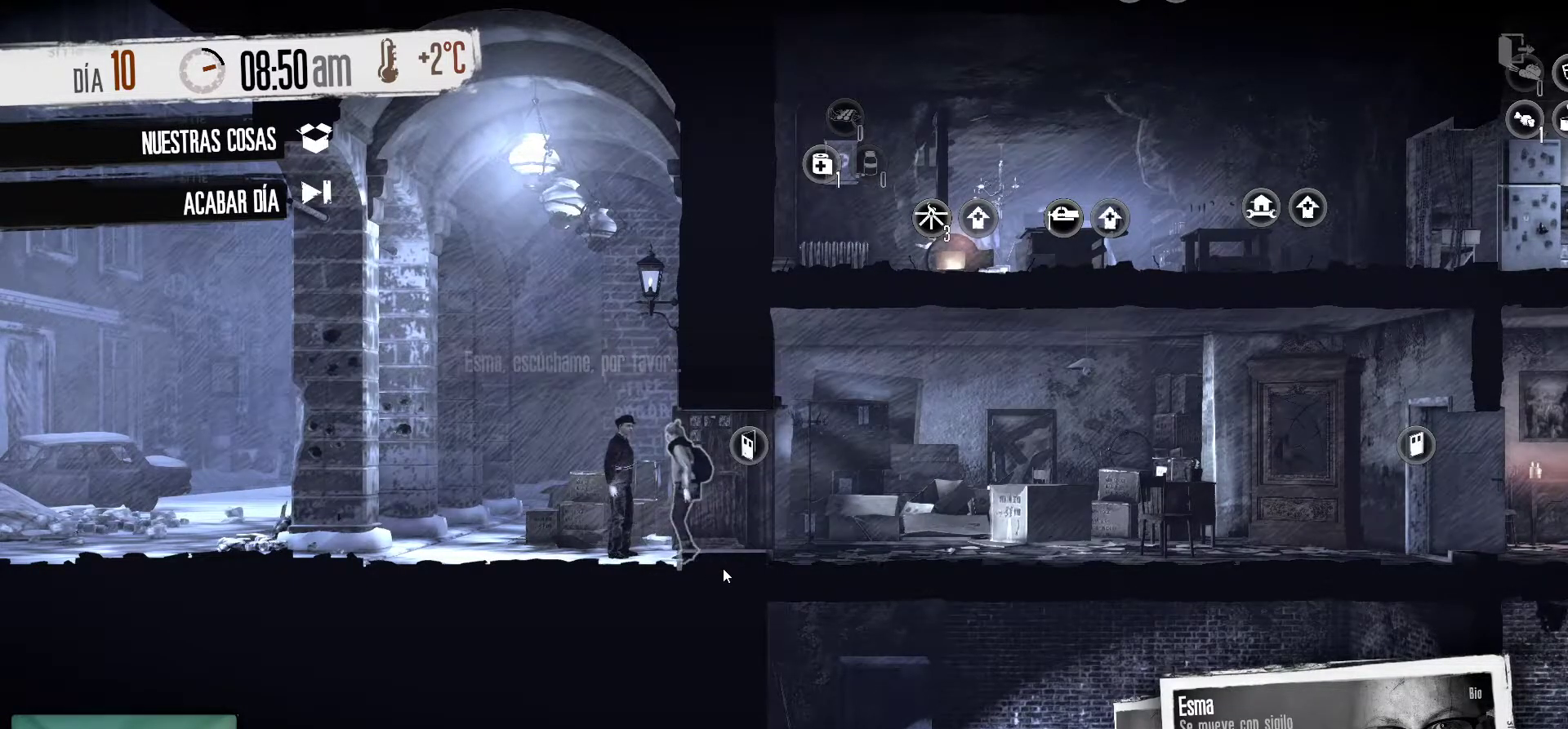
{"keys": [], "mouse": [], "mouse_move": "still", "events": []}
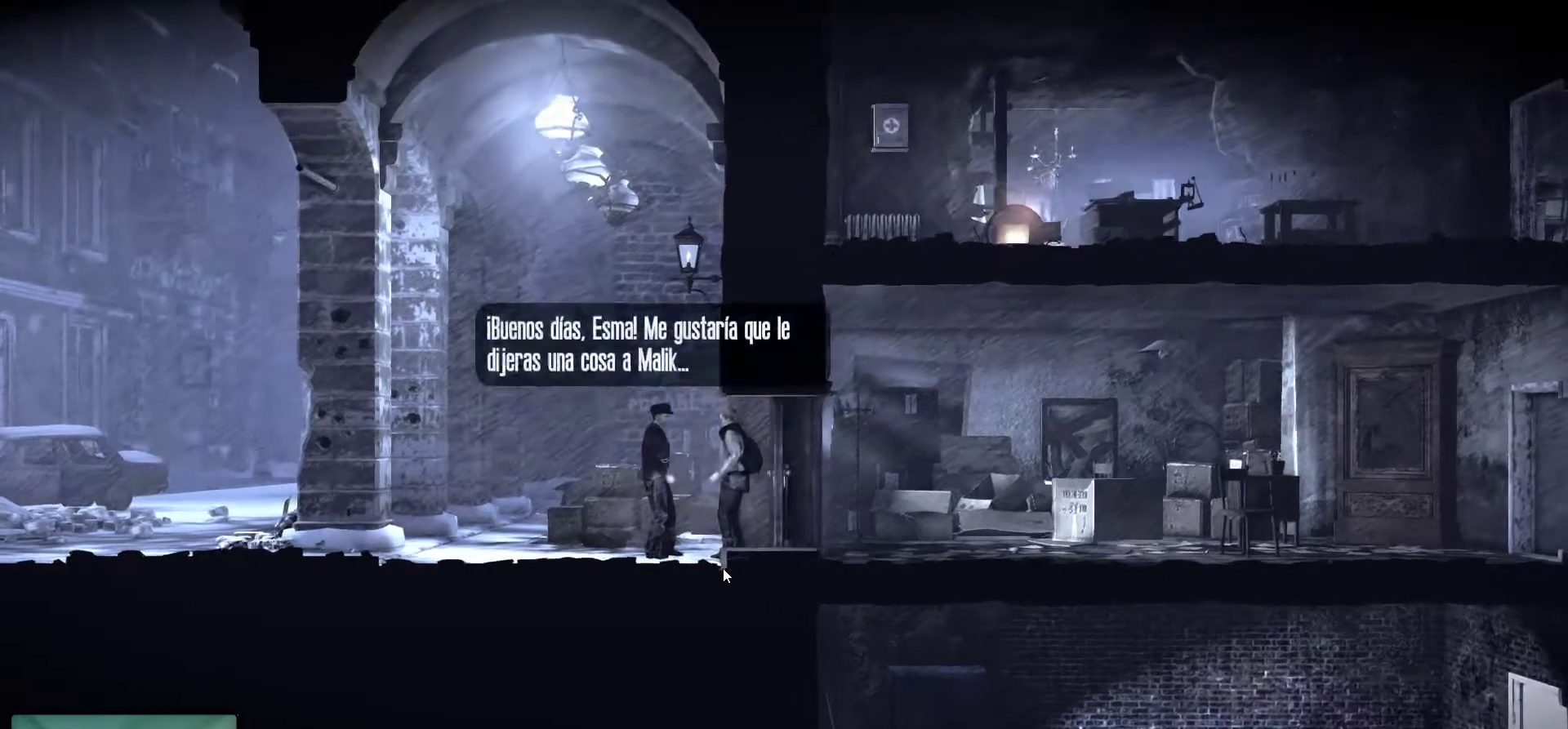
{"keys": [], "mouse": [], "mouse_move": "still", "events": []}
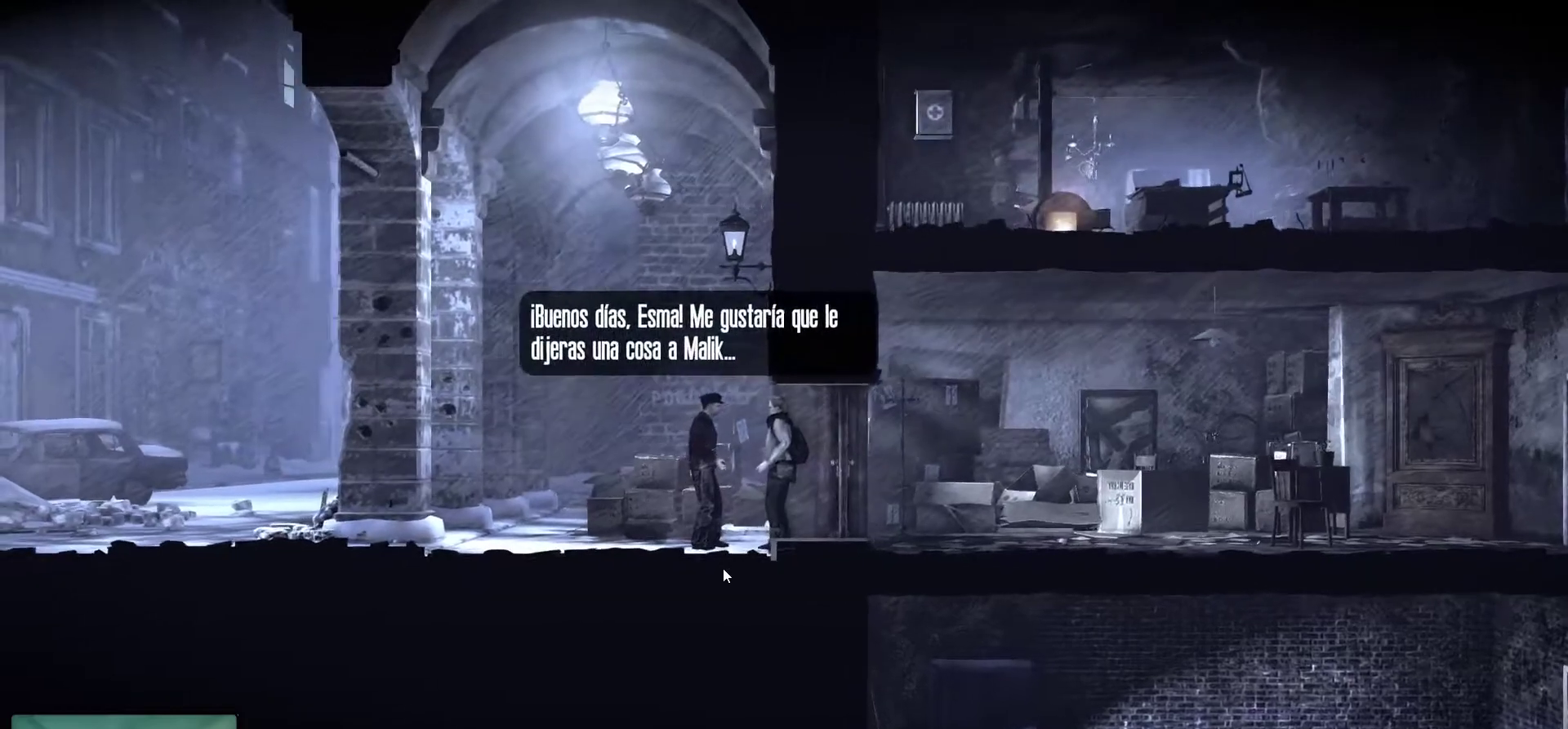
{"keys": [], "mouse": [], "mouse_move": "still", "events": []}
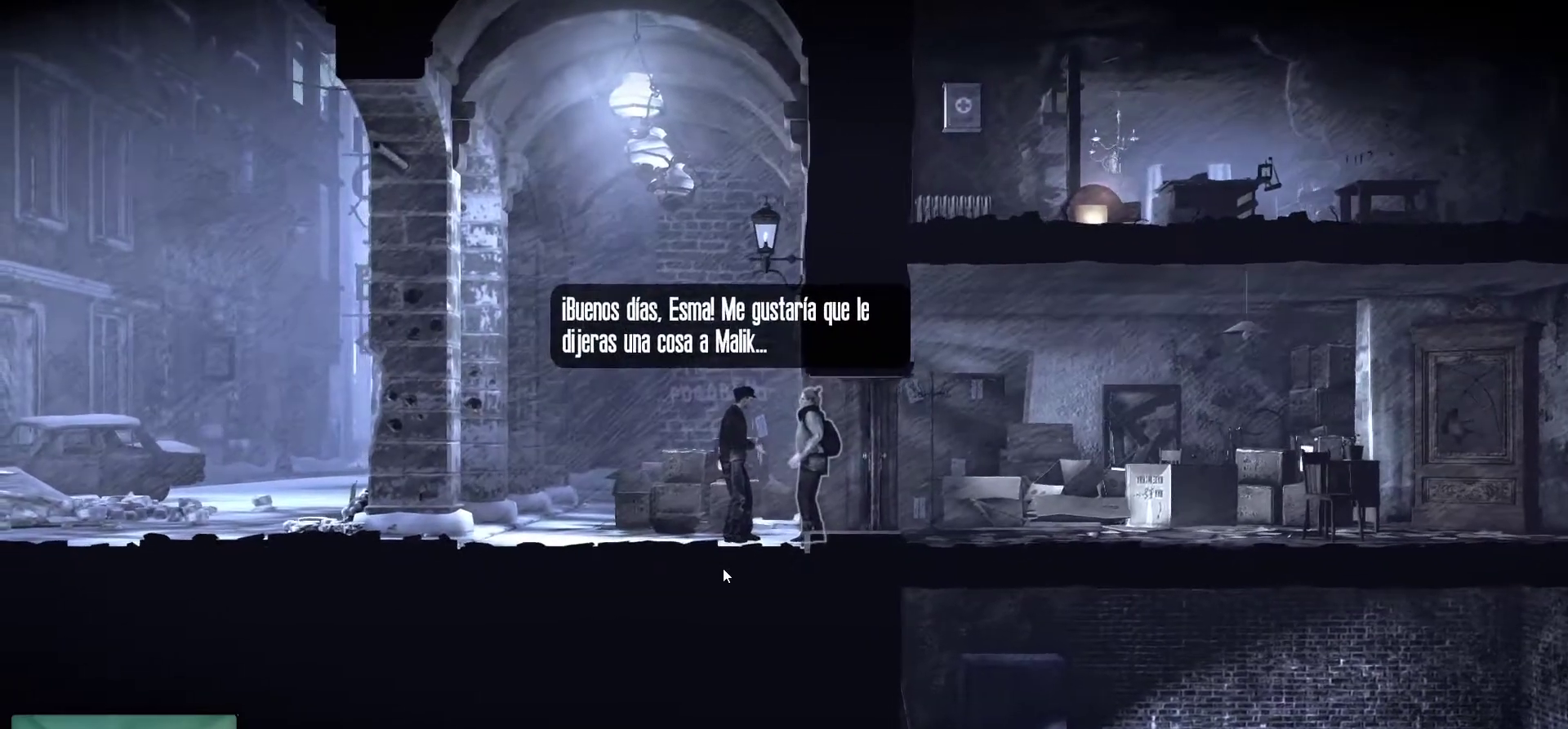
{"keys": [], "mouse": [], "mouse_move": "still", "events": []}
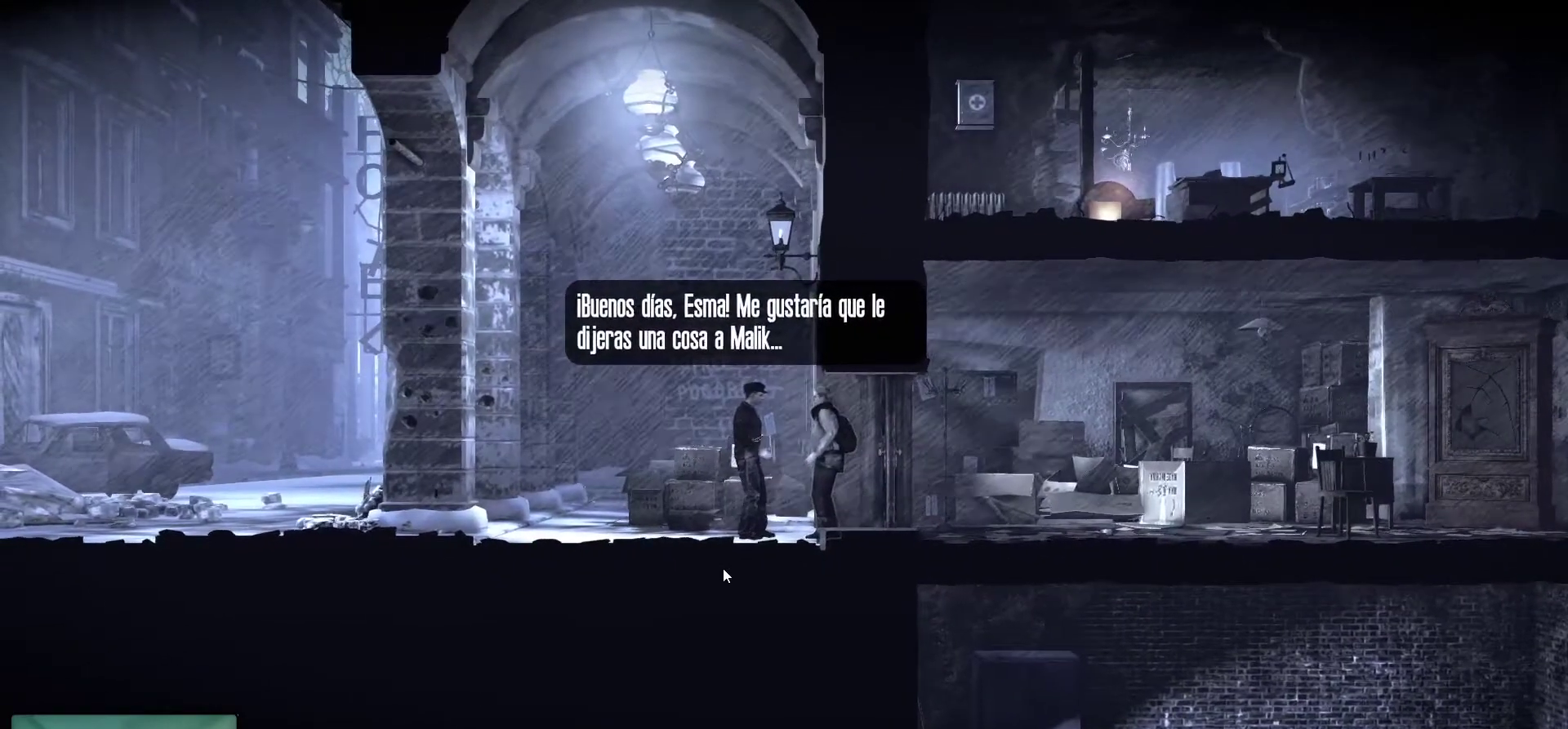
{"keys": [], "mouse": [], "mouse_move": "still", "events": []}
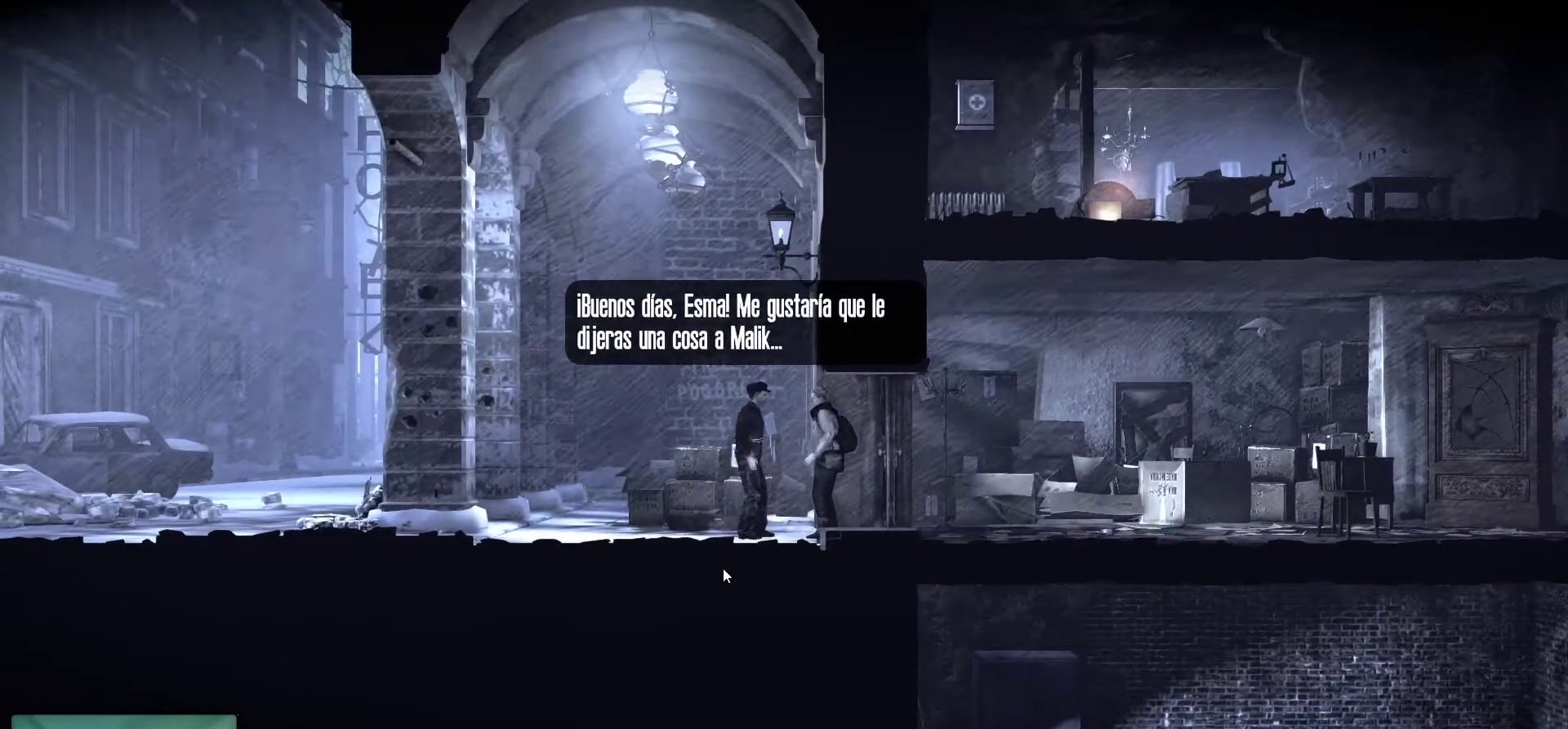
{"keys": [], "mouse": [], "mouse_move": "still", "events": []}
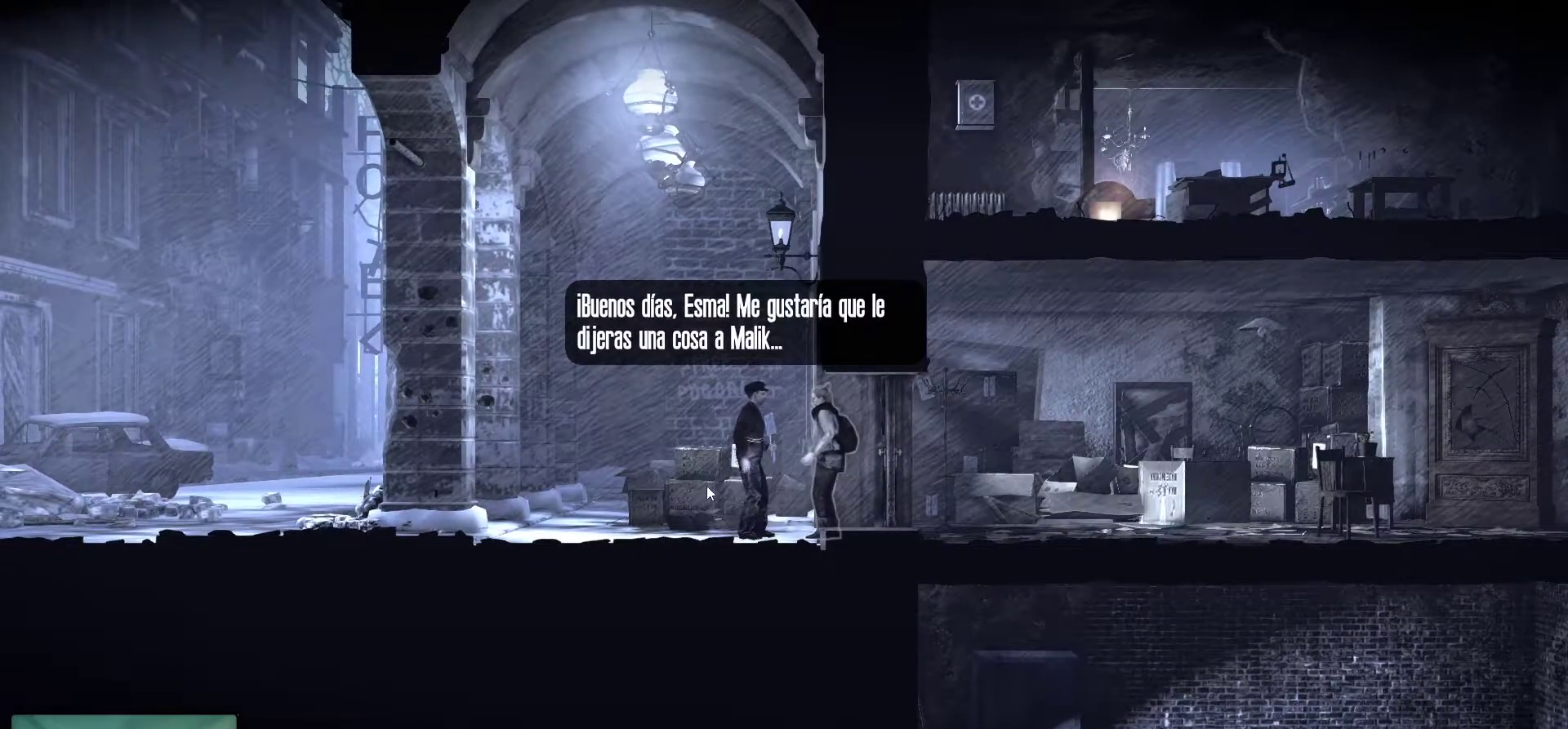
{"keys": [], "mouse": [], "mouse_move": "still", "events": []}
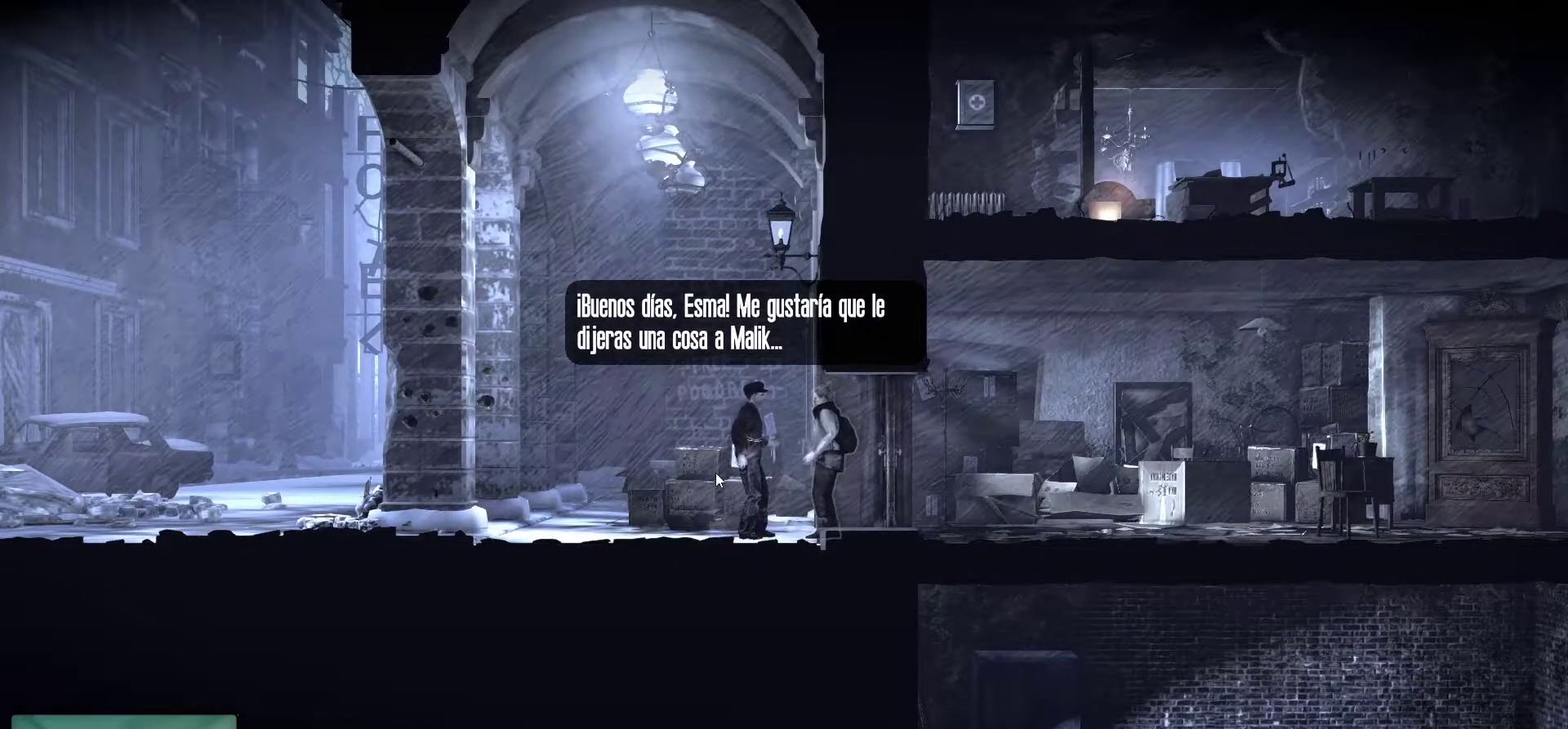
{"keys": [], "mouse": [], "mouse_move": "still", "events": [[217, "mouse_left", "down"], [350, "mouse_left", "up"]]}
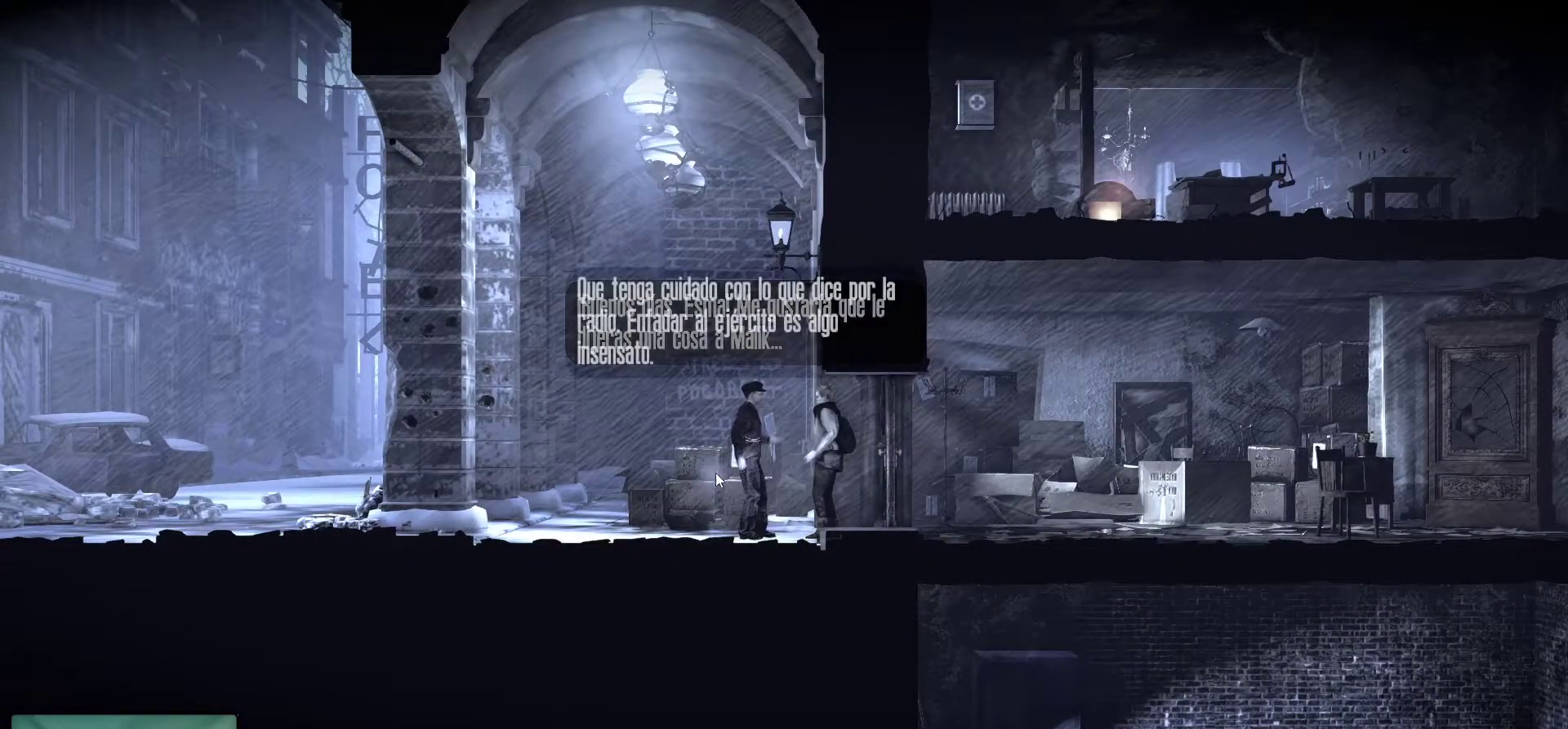
{"keys": [], "mouse": [], "mouse_move": "still", "events": []}
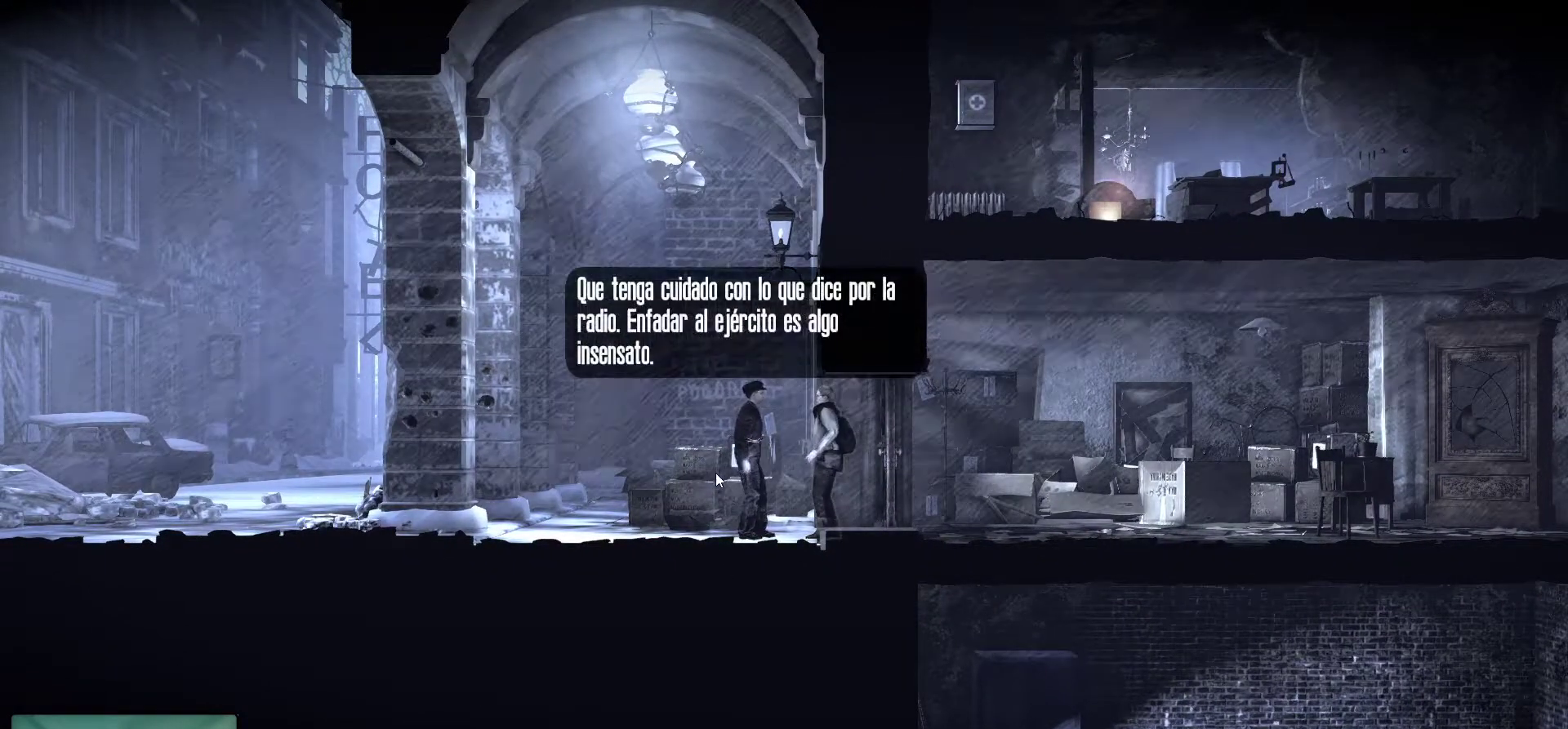
{"keys": [], "mouse": [], "mouse_move": "still", "events": []}
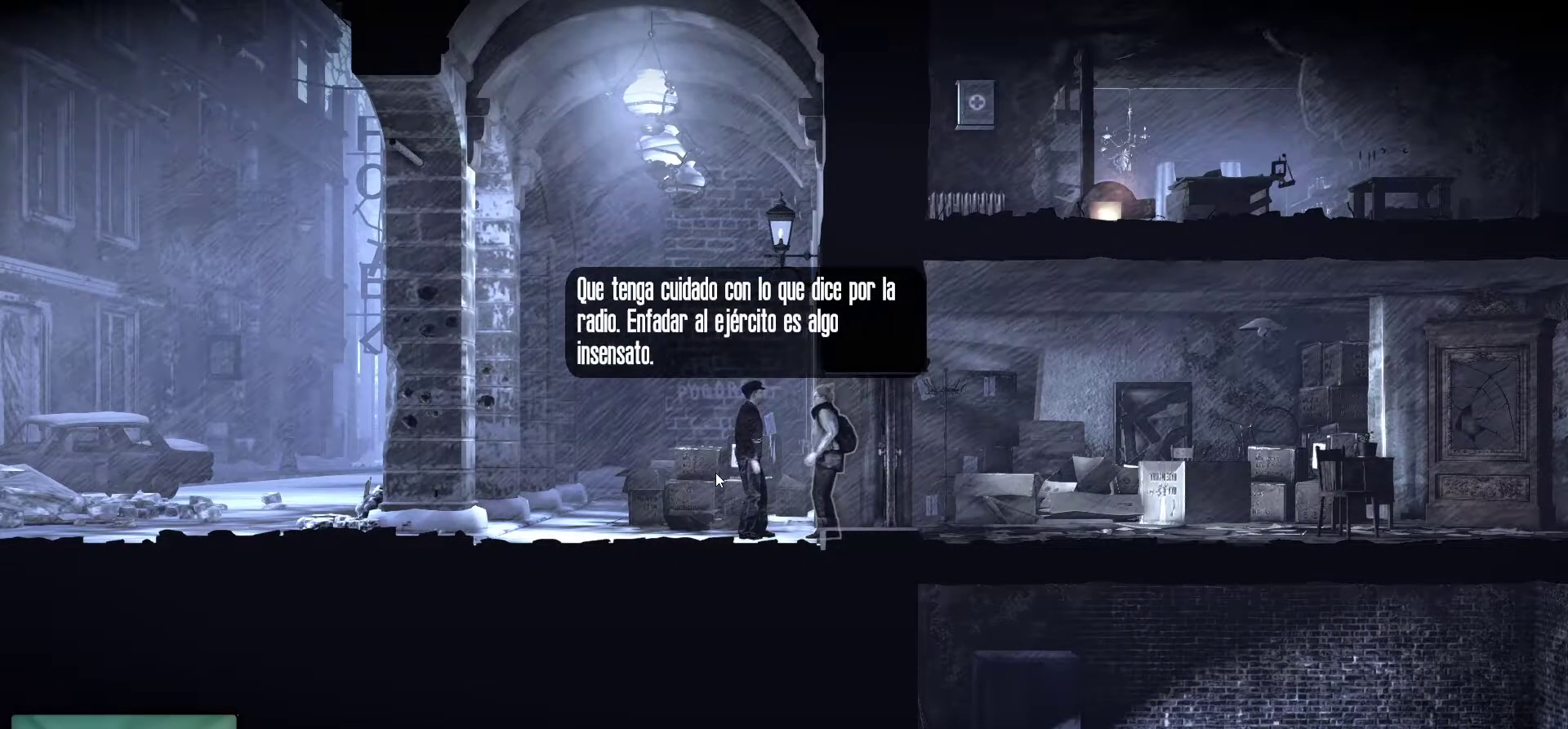
{"keys": [], "mouse": [], "mouse_move": "still", "events": []}
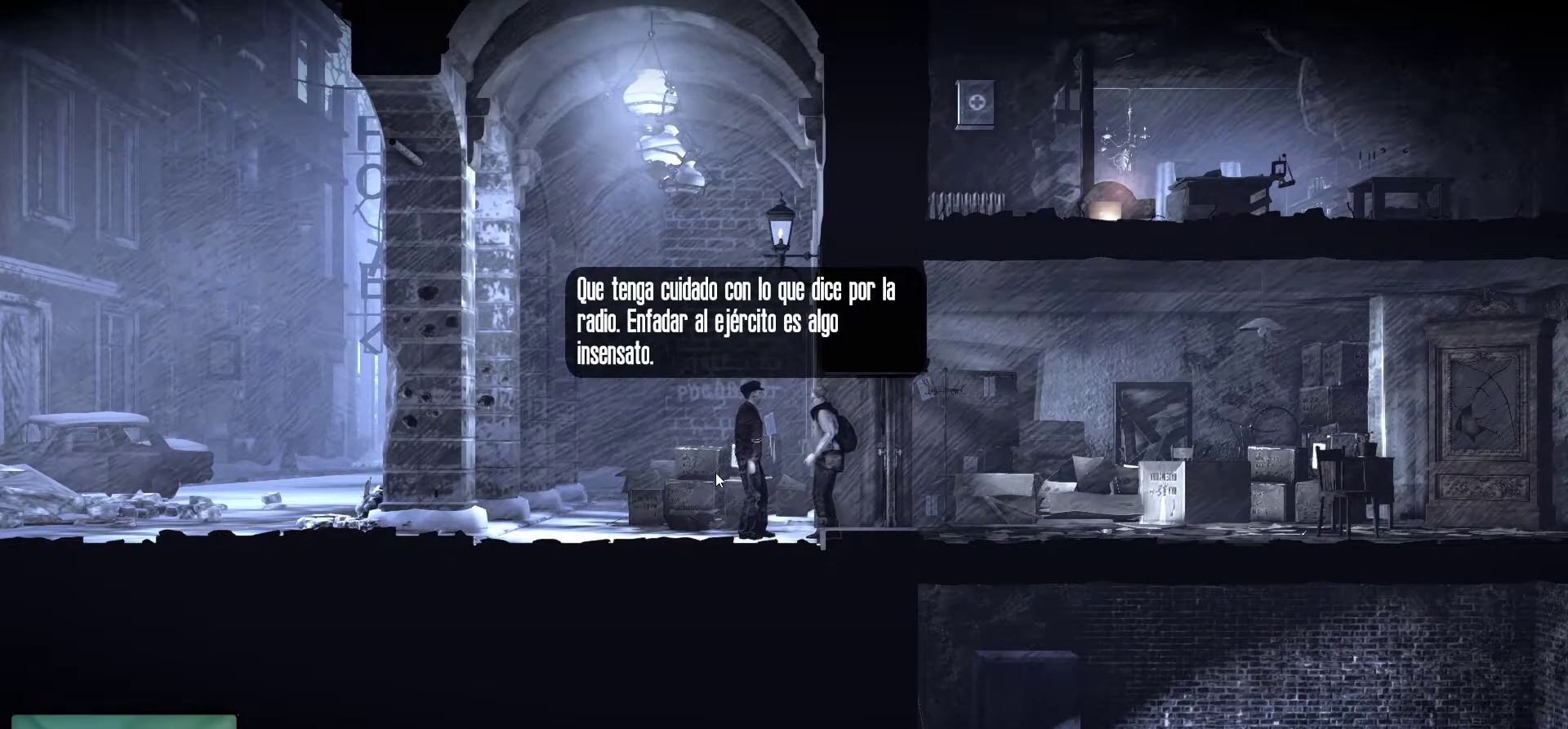
{"keys": [], "mouse": [], "mouse_move": "still", "events": []}
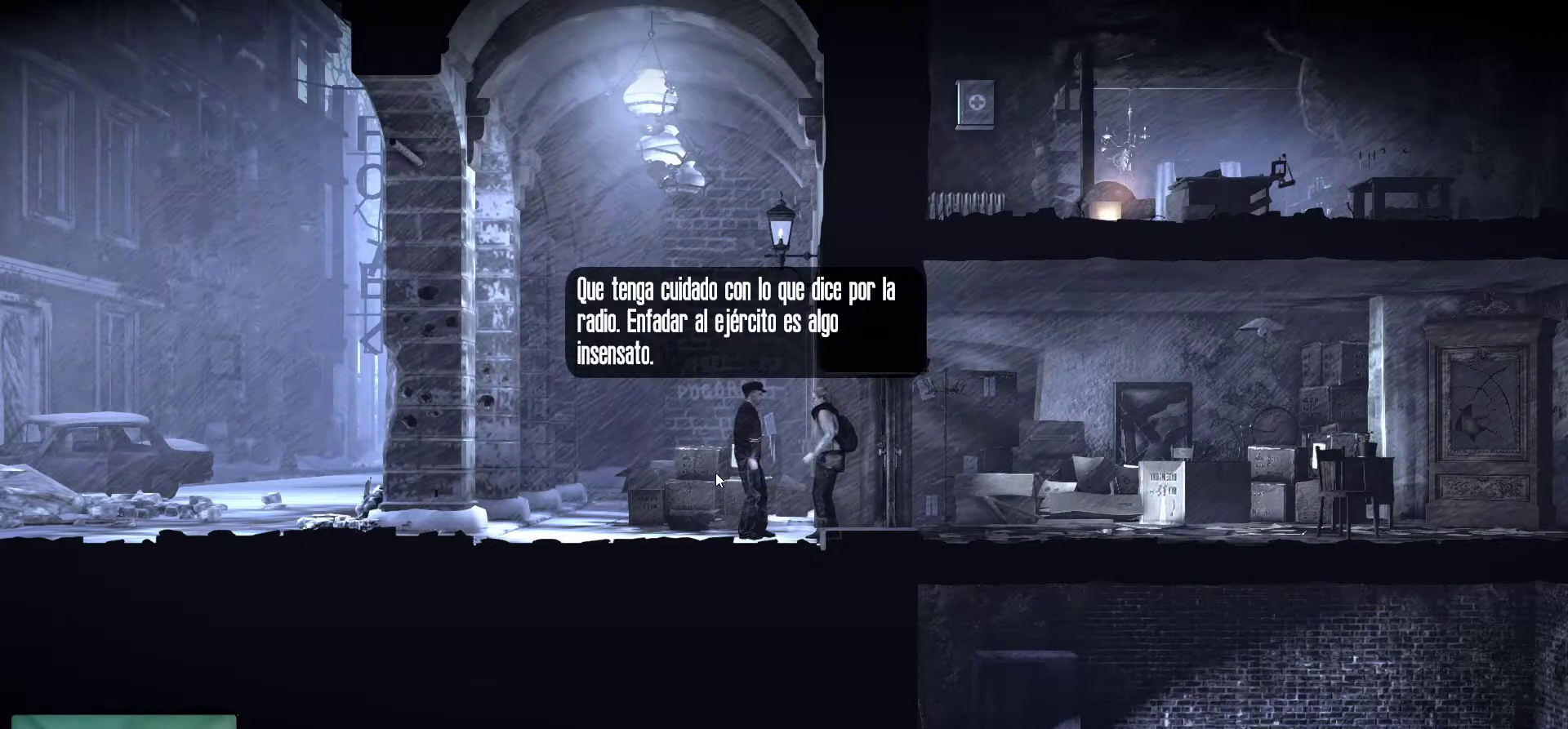
{"keys": [], "mouse": [], "mouse_move": "still", "events": []}
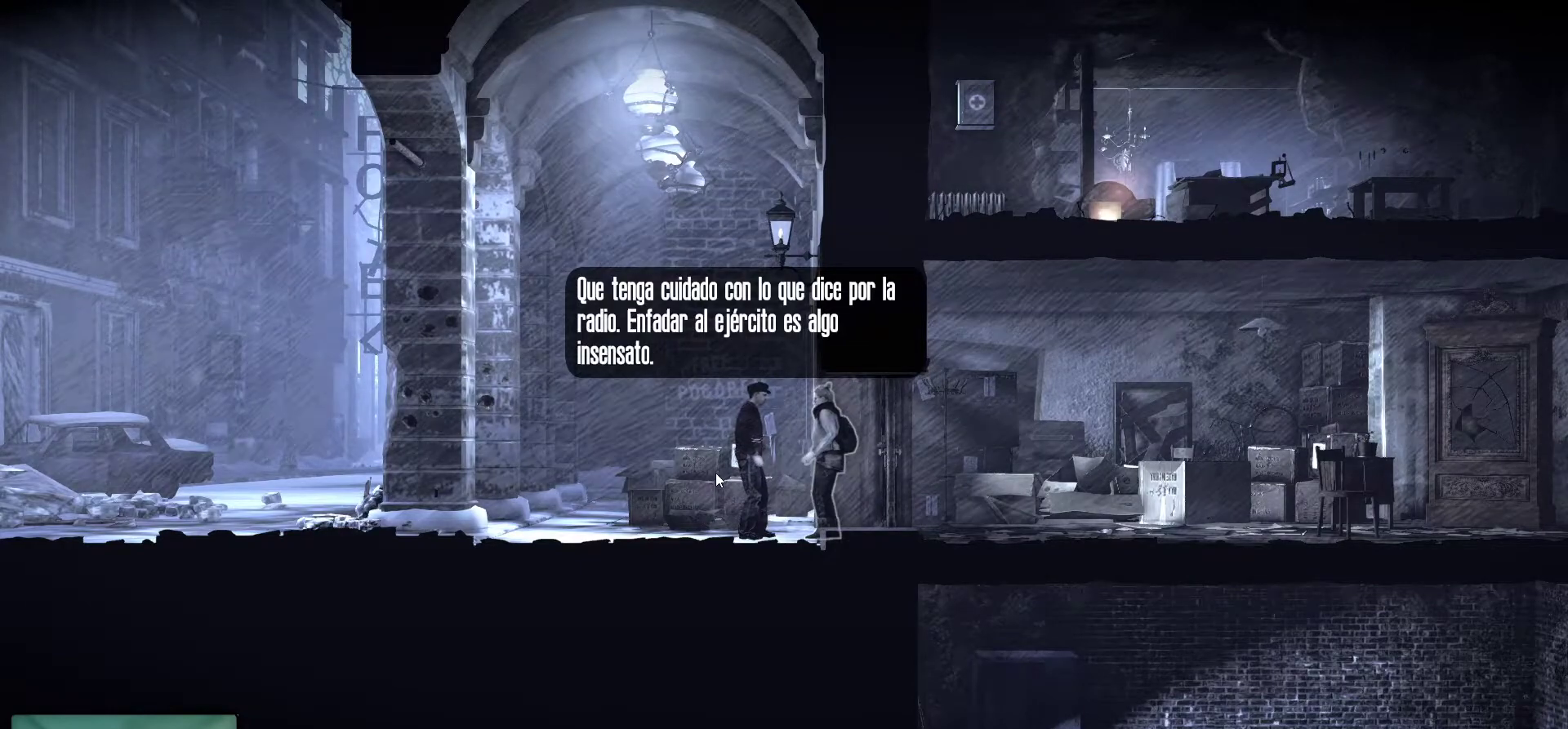
{"keys": [], "mouse": [], "mouse_move": "still", "events": [[350, "mouse_left", "down"], [500, "mouse_left", "up"]]}
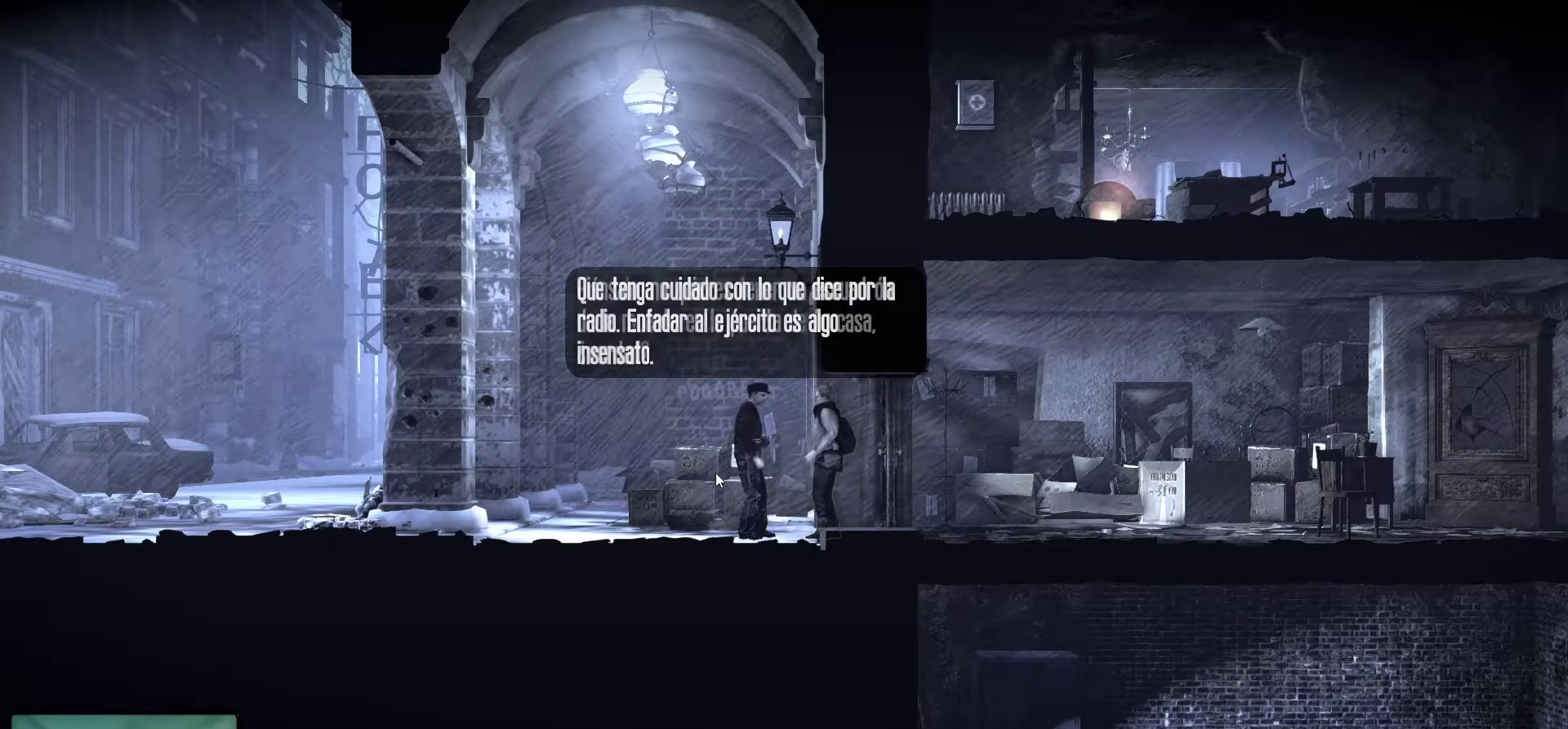
{"keys": [], "mouse": [], "mouse_move": "still", "events": []}
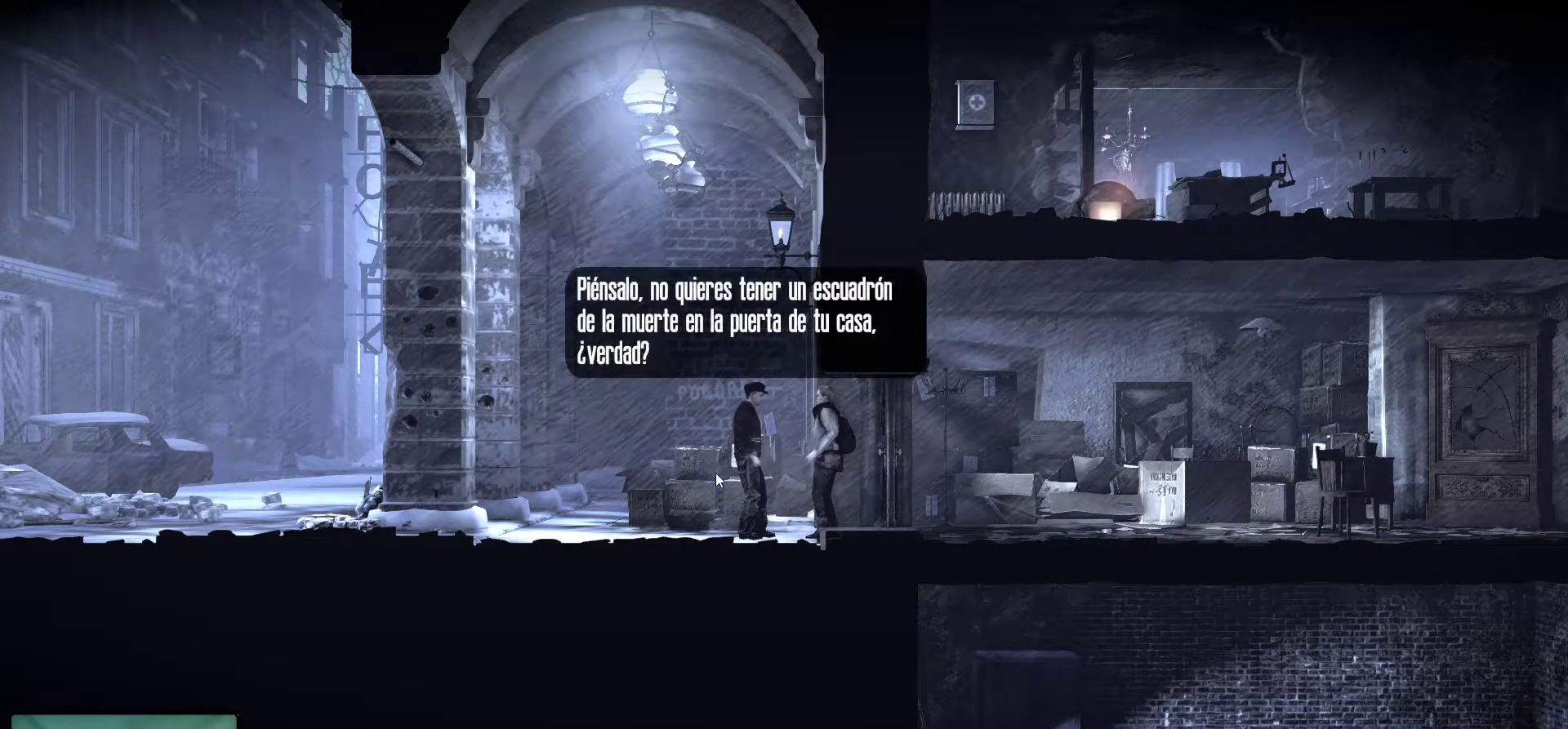
{"keys": [], "mouse": [], "mouse_move": "still", "events": []}
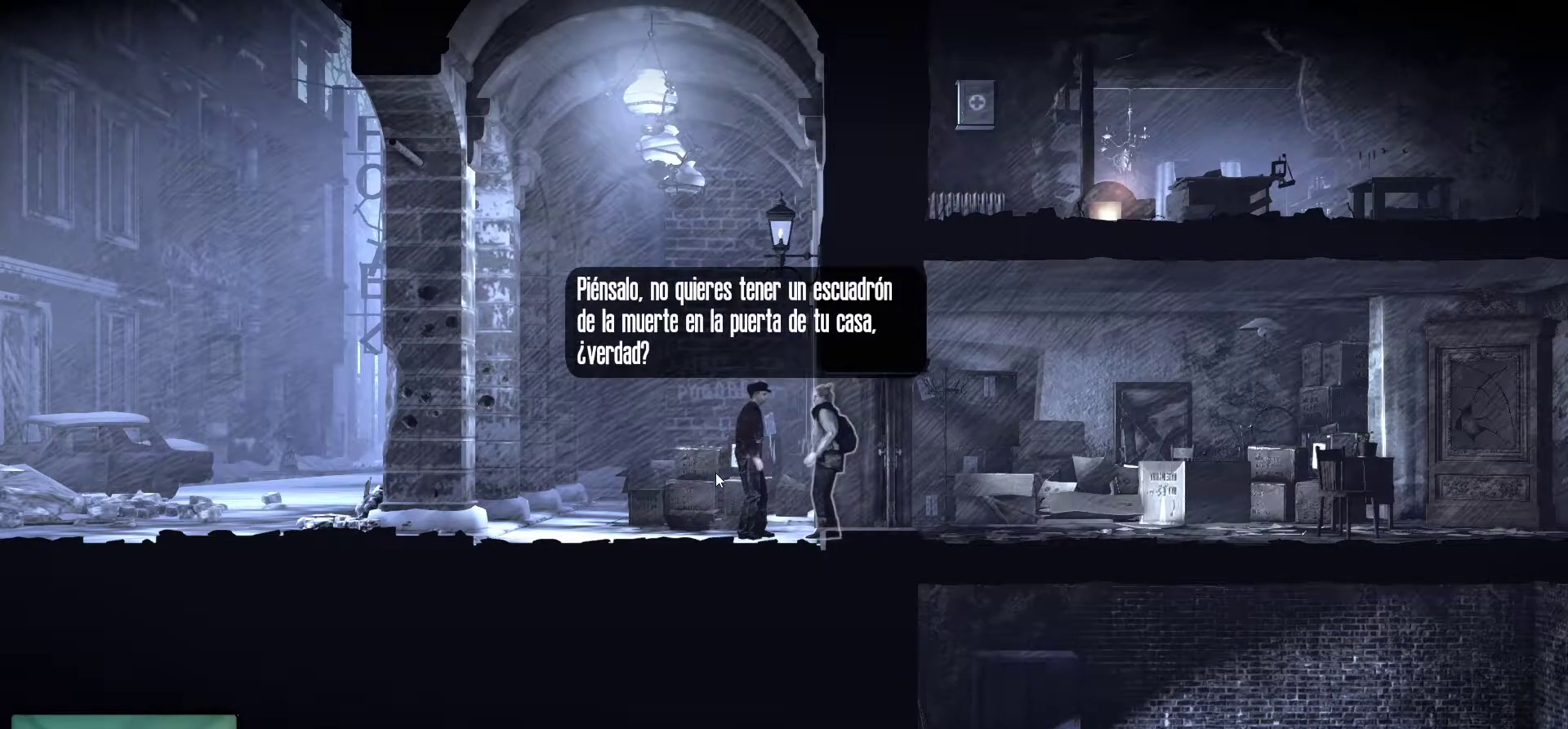
{"keys": [], "mouse": [], "mouse_move": "still", "events": []}
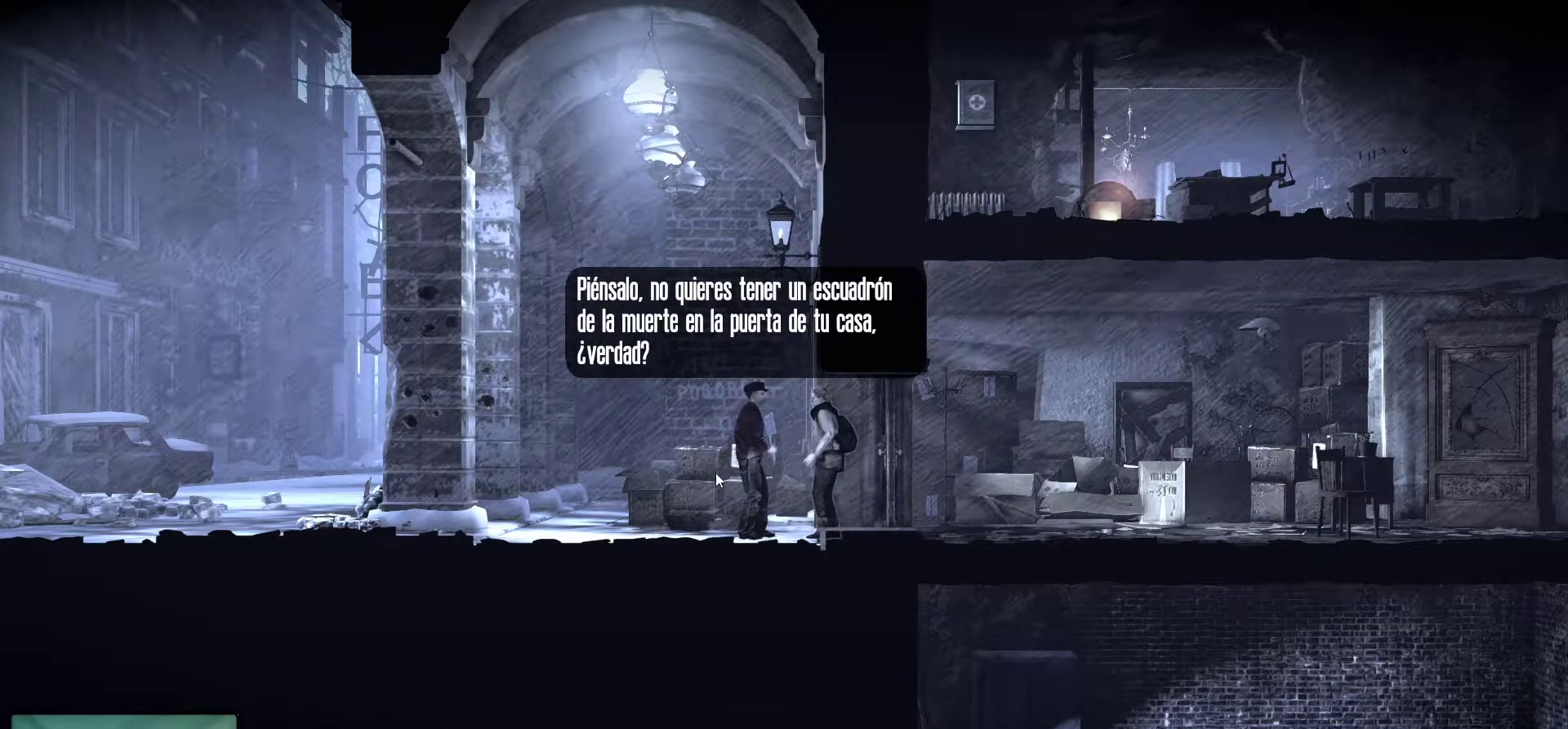
{"keys": [], "mouse": [], "mouse_move": "still", "events": []}
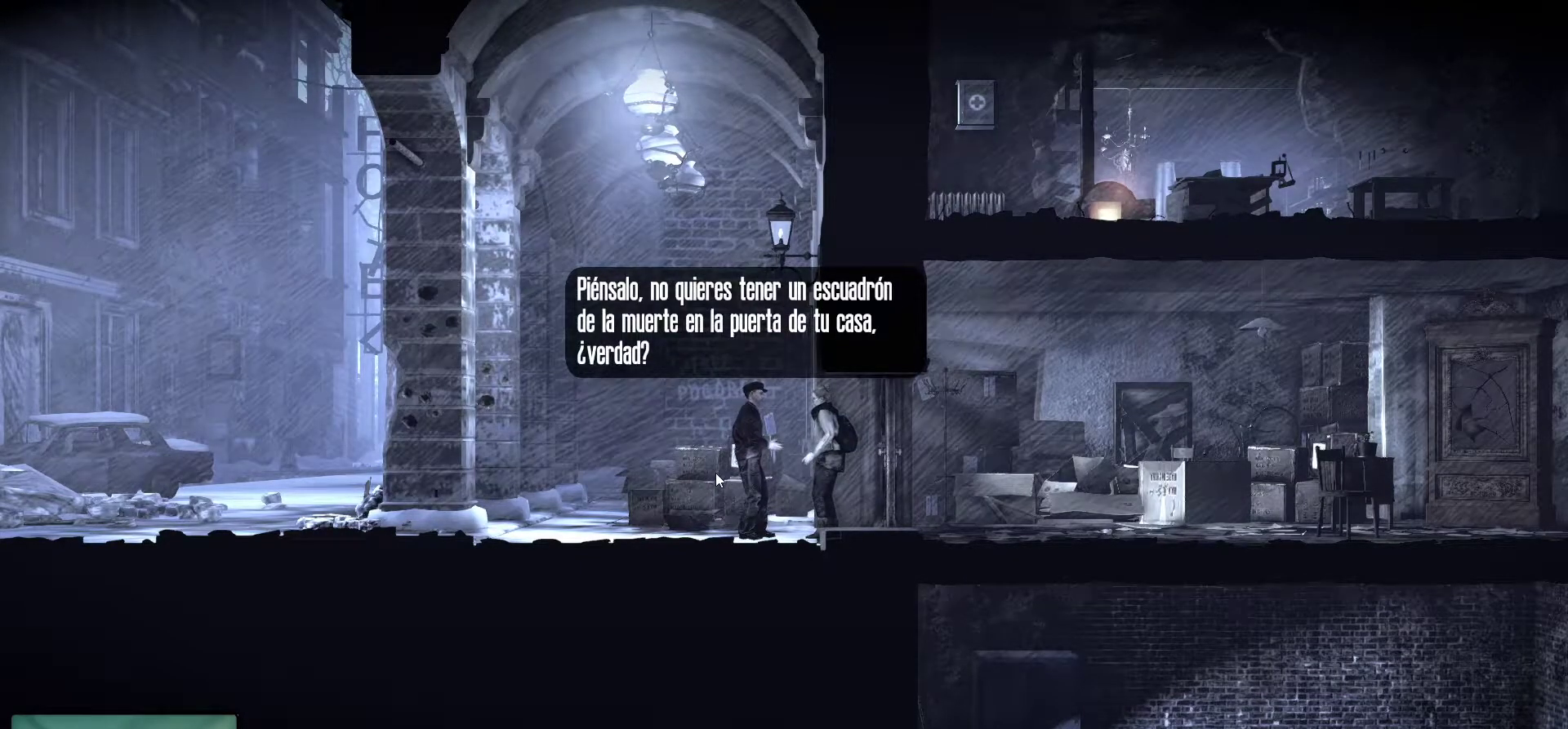
{"keys": [], "mouse": [], "mouse_move": "still", "events": []}
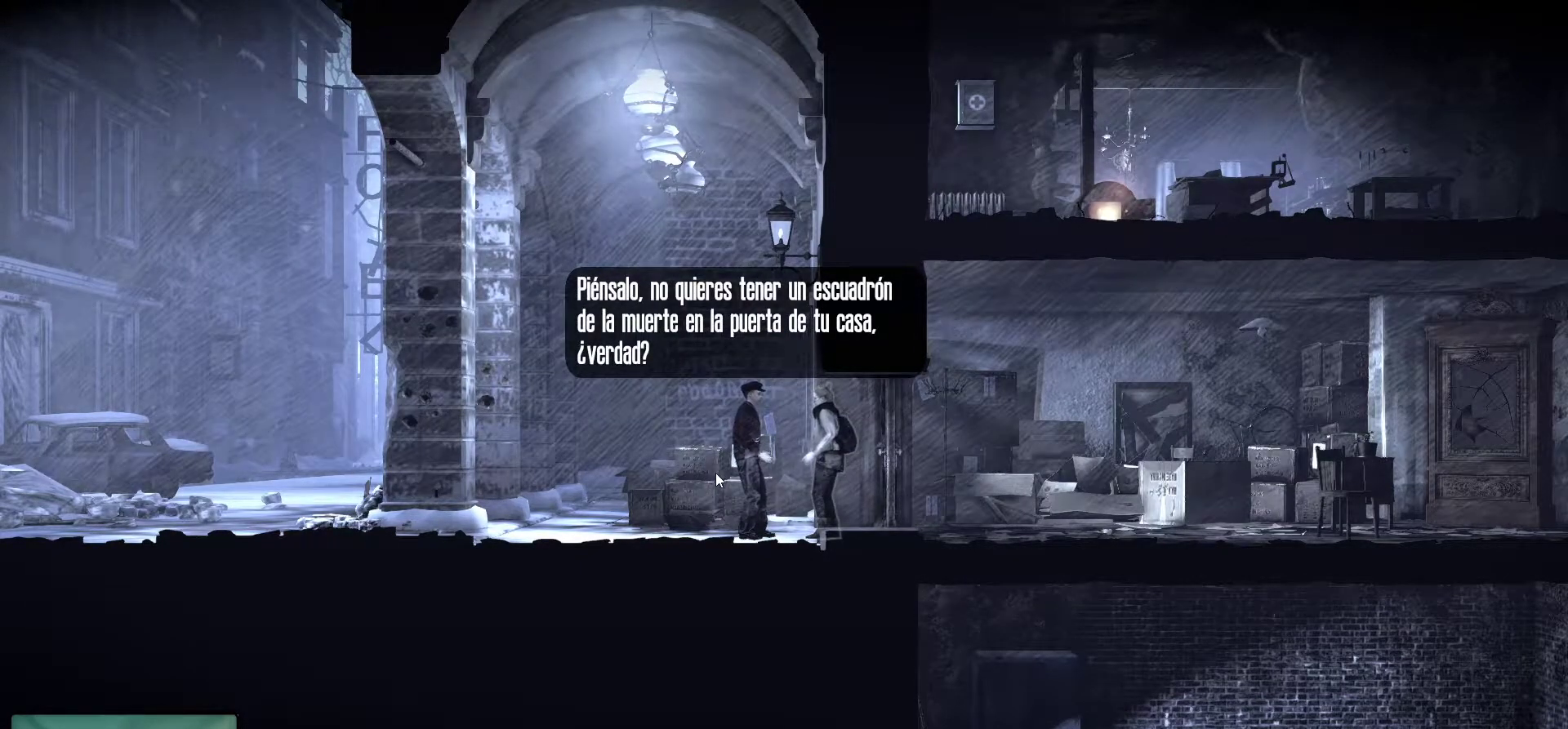
{"keys": [], "mouse": [], "mouse_move": "still", "events": []}
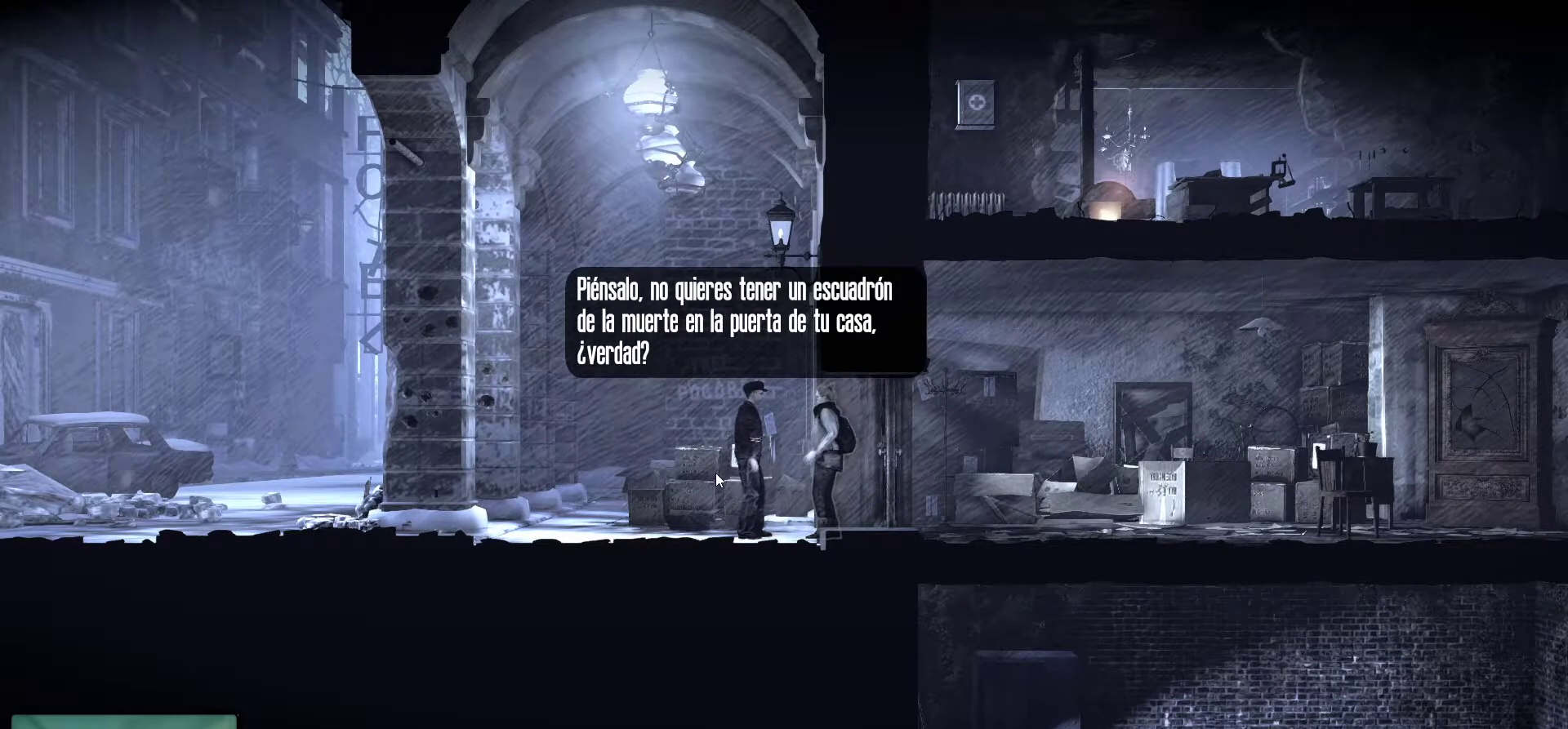
{"keys": [], "mouse": [], "mouse_move": "still", "events": []}
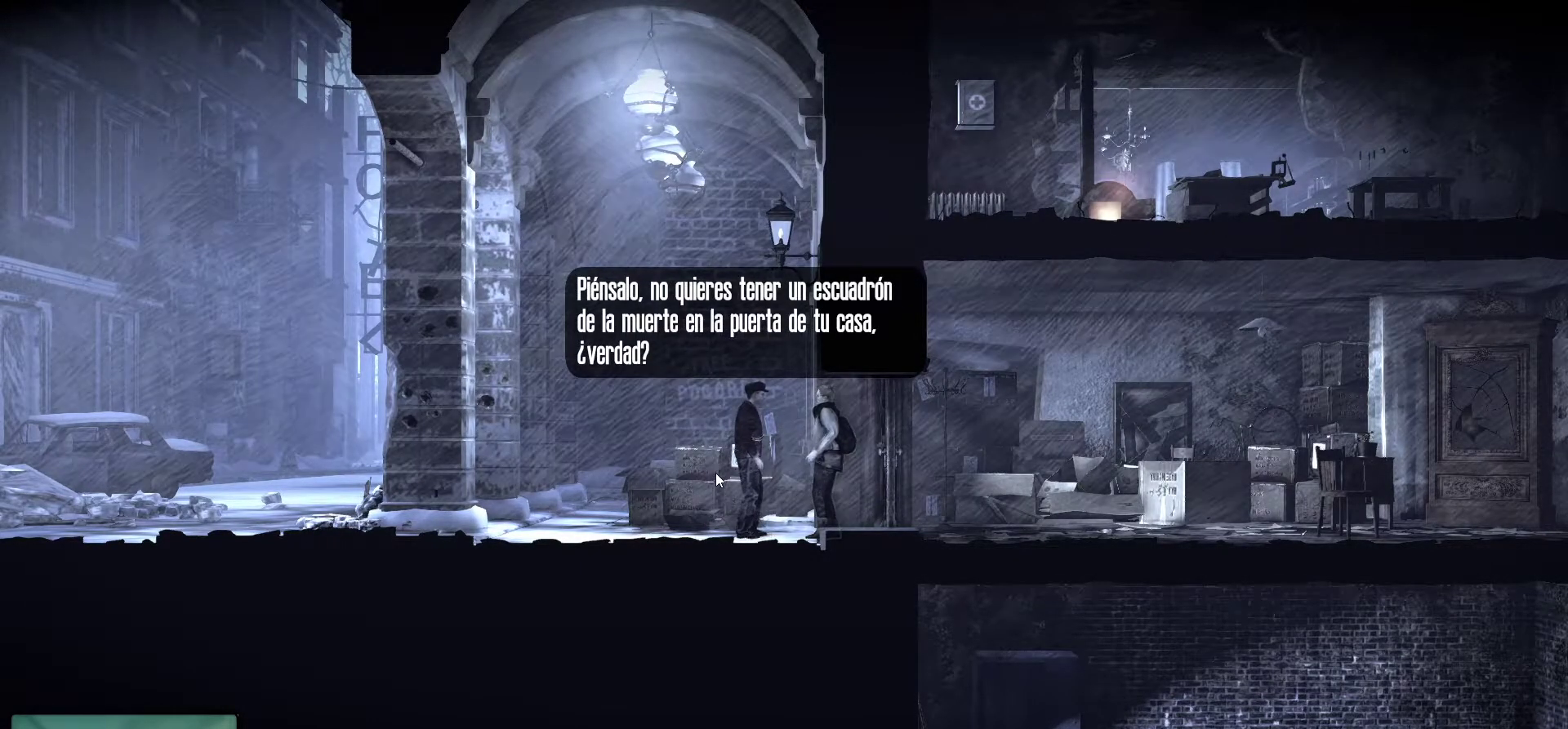
{"keys": [], "mouse": [], "mouse_move": "still", "events": [[150, "mouse_left", "down"], [300, "mouse_left", "up"]]}
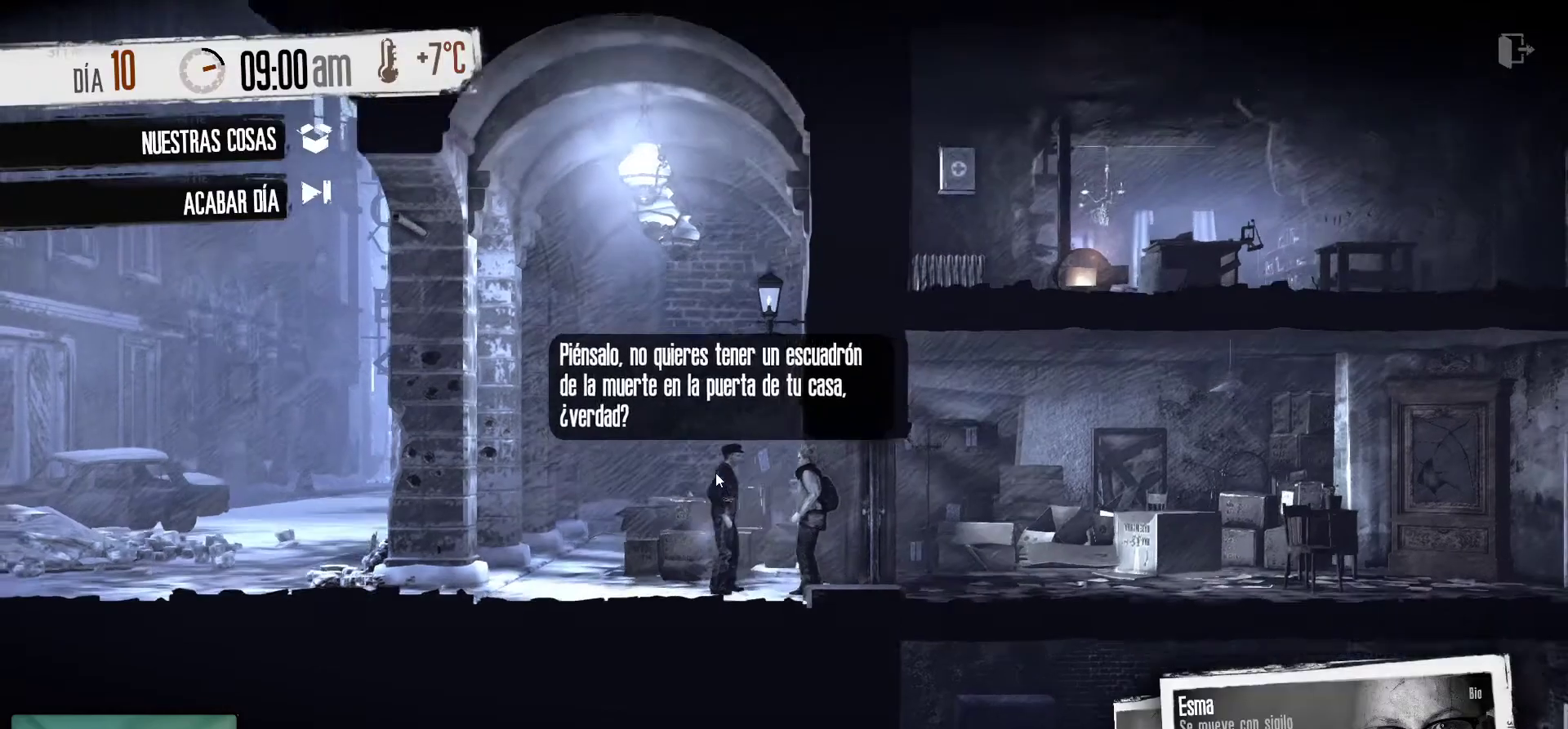
{"keys": [], "mouse": [], "mouse_move": "still", "events": []}
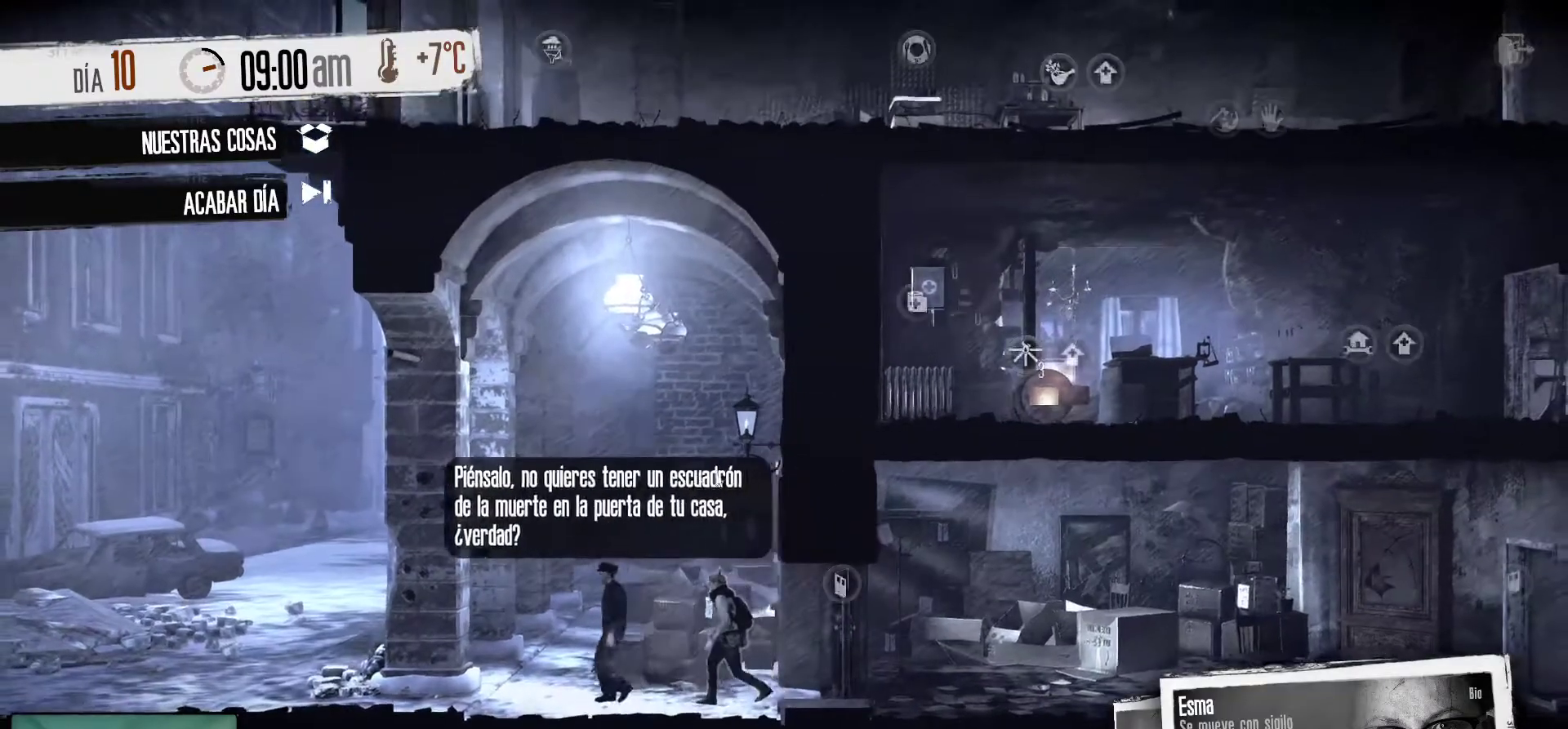
{"keys": [], "mouse": [], "mouse_move": "still", "events": []}